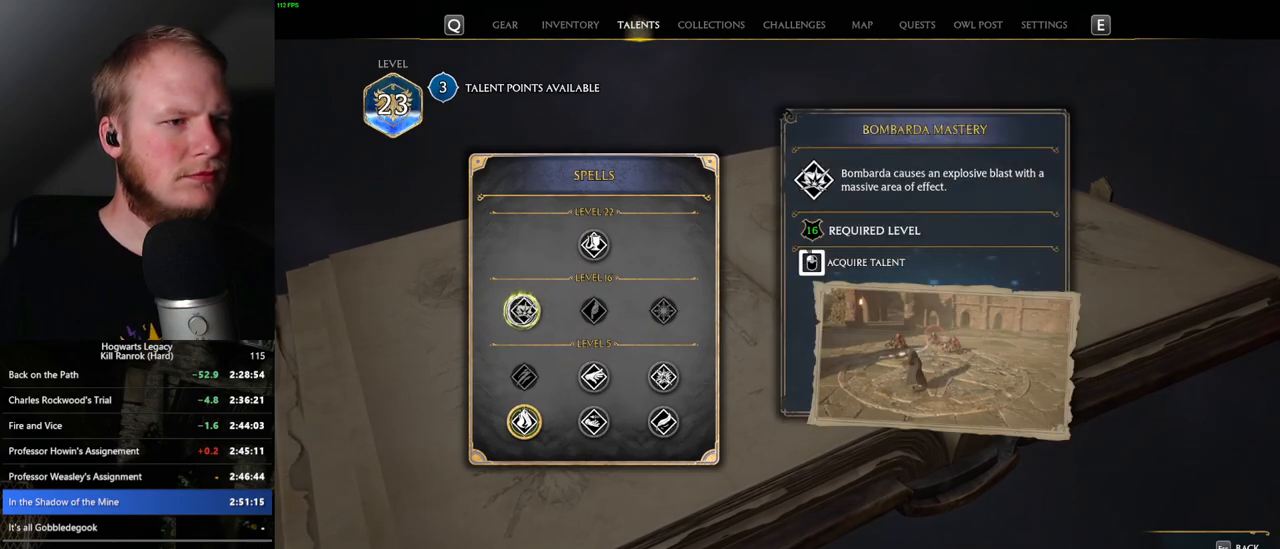
Gameplay with keyboard and mouse; each line is a JSON object with the keys and mouse buttons held at the frame after it. "events" lists presses ("down") and releases ("up") of ".", "/", "0", "1", "2", "3", "4", "5", "6", "7", "8", "9", "a", "alt_l", "alt_r", "b", "backslash", "backspace", "c", "caps_lock", "comma", "ctrl_l", "ctrl_r", "d", "e", "equals", "escape", "f", "f1", "f10", "f11", "f12", "f2", "f3", "f4", "f5", "f6", "f7", "f8", "f9", "g", "h", "i", "j", "k", "l", "lbracket", "m", "minus", "n", "o", "p", "q", "quote", "r", "rbracket", "return", "s", "semicolon", "shift_l", "shift_r", "space", "super", "super_r", "t", "tab", "tilde", "u", "v", "w", "x", "y", "z", "mouse_left", "mouse_wheel", "mouse_right", "mouse_mb4" and "mouse_mb5" between this image and that frame as [ms after this image, input, new state], when the widget could be followed in between. "mouse_left", "mouse_wheel", "mouse_right", "mouse_mb4", "mouse_mb5" = the "left", "wheel", "right", "mb4", "mb5" buttons of the "mouse" list. No other keys are recorded. "wheel" means that the mouse wheel is clicked or scrolled. Mouse movement is not recorded.
{"keys": [], "mouse": ["left"], "events": []}
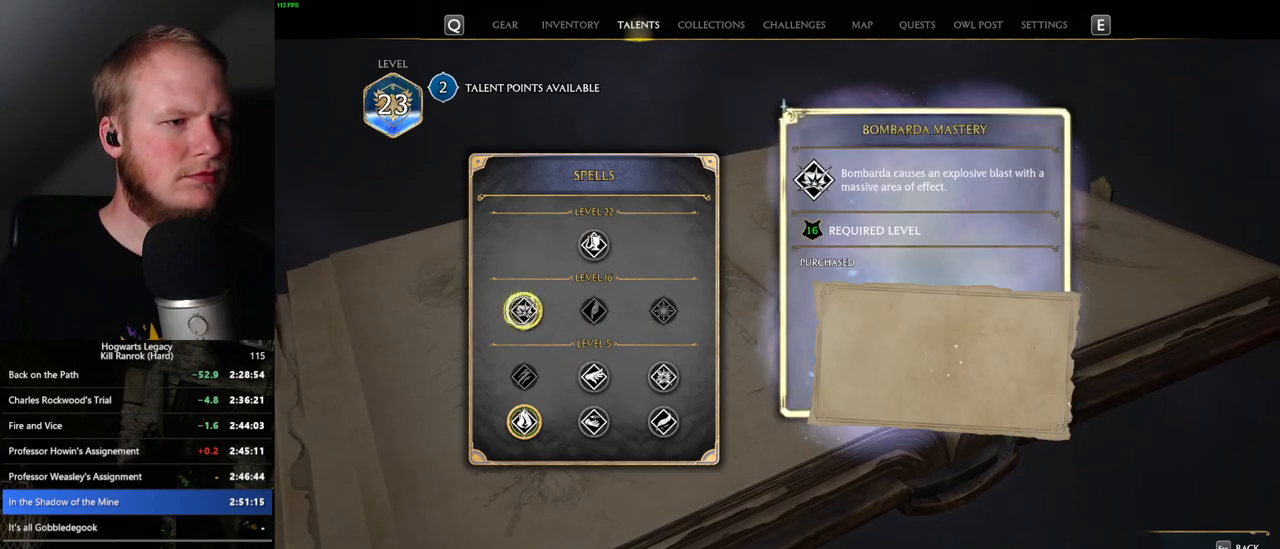
{"keys": [], "mouse": [], "events": [[33, "mouse_left", "up"]]}
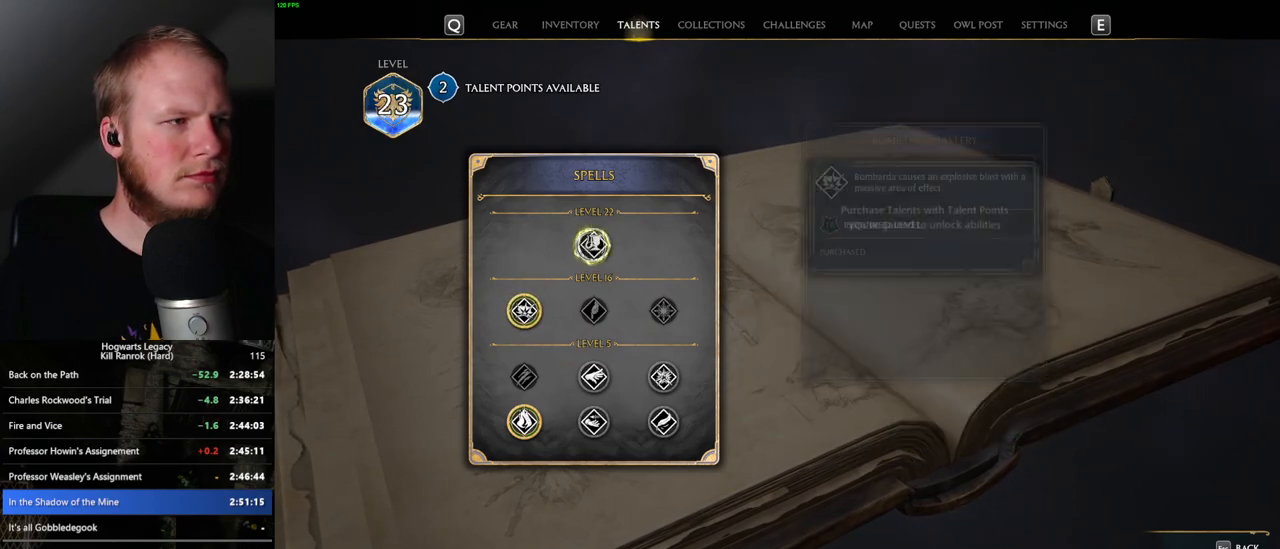
{"keys": [], "mouse": ["left"], "events": [[367, "mouse_left", "down"]]}
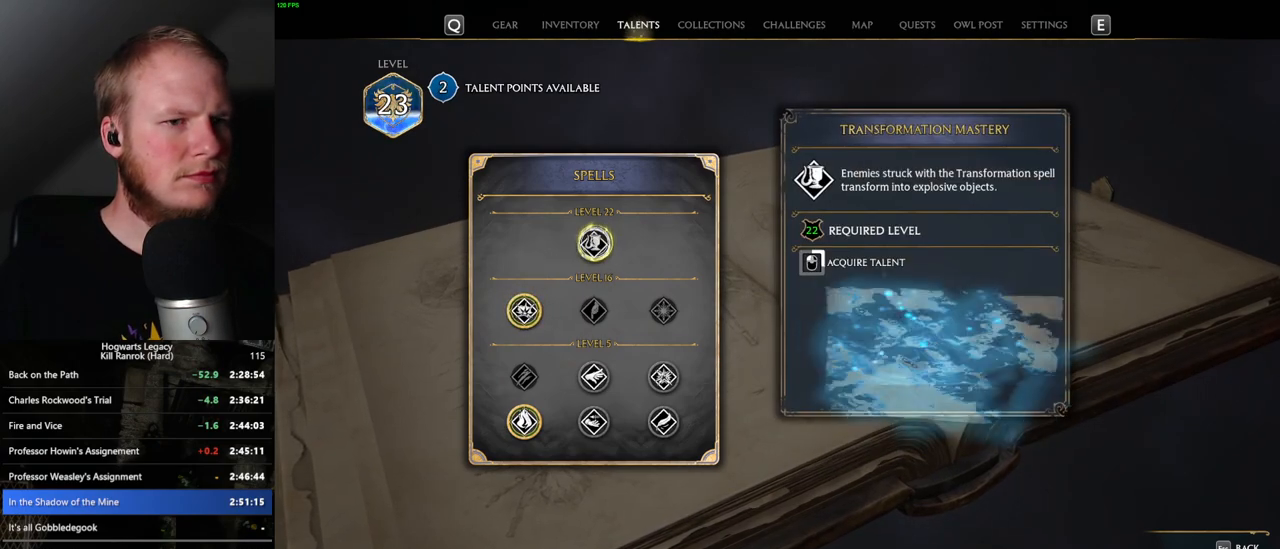
{"keys": [], "mouse": ["left"], "events": []}
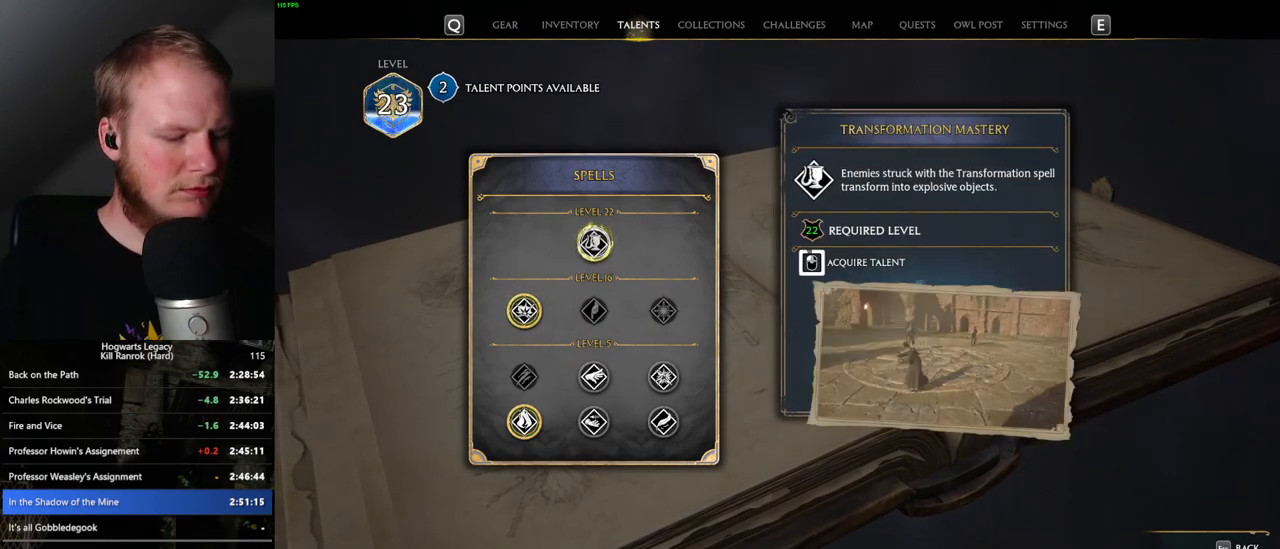
{"keys": [], "mouse": ["left"], "events": []}
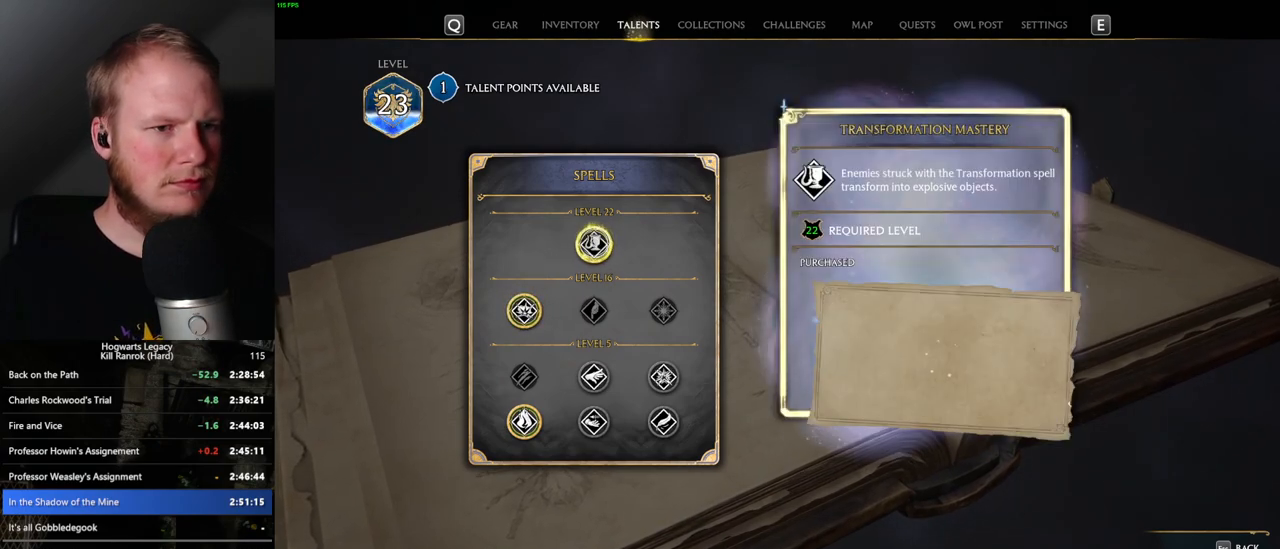
{"keys": [], "mouse": [], "events": [[100, "n", "down"], [133, "mouse_left", "up"], [217, "n", "up"]]}
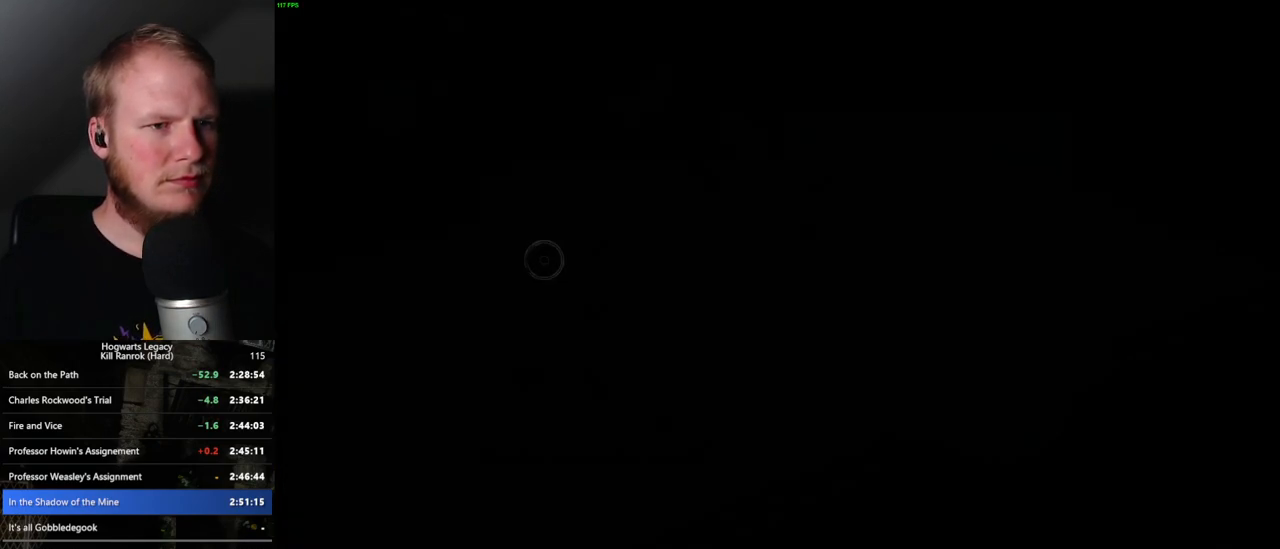
{"keys": [], "mouse": [], "events": []}
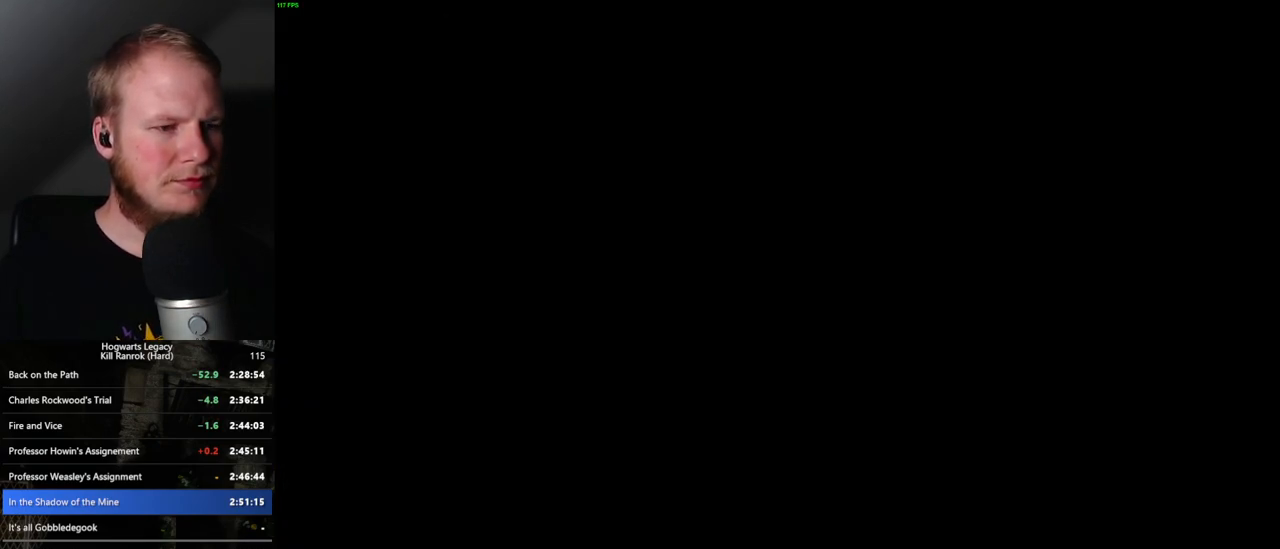
{"keys": [], "mouse": [], "events": []}
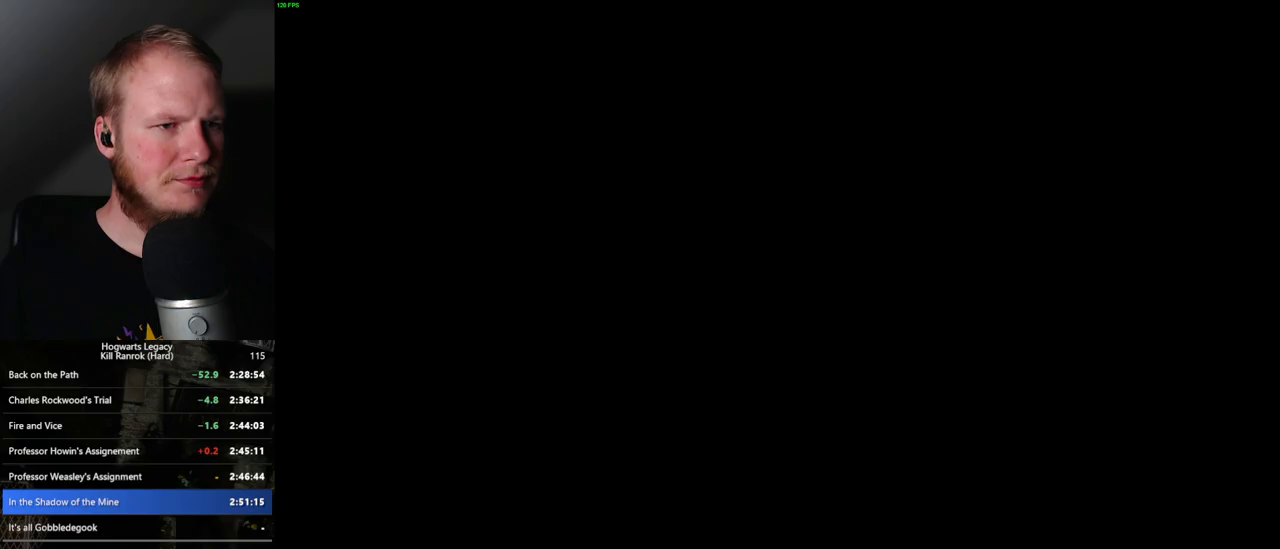
{"keys": ["a"], "mouse": [], "events": [[250, "a", "down"]]}
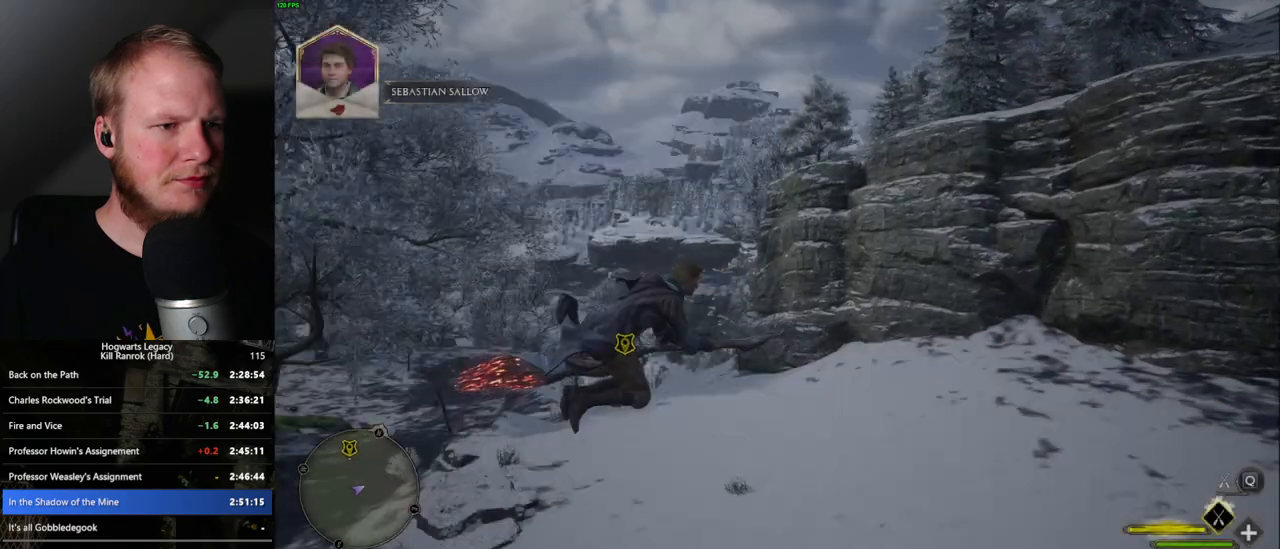
{"keys": ["a", "w"], "mouse": [], "events": [[283, "shift_l", "down"], [350, "shift_l", "up"], [467, "w", "down"]]}
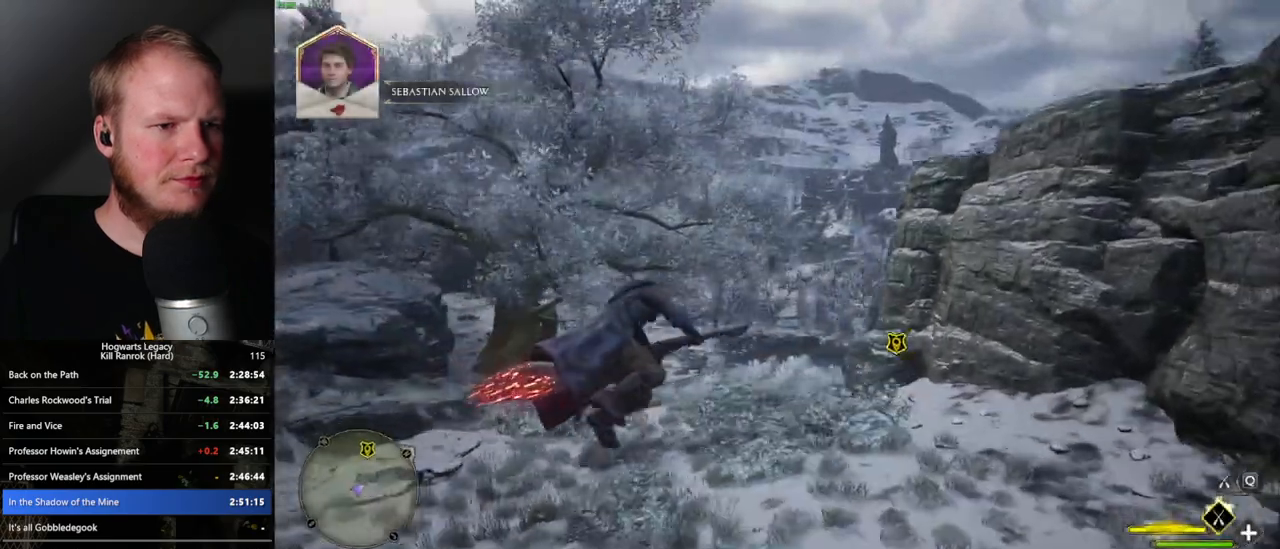
{"keys": ["a", "w"], "mouse": ["left"], "events": [[250, "mouse_left", "down"]]}
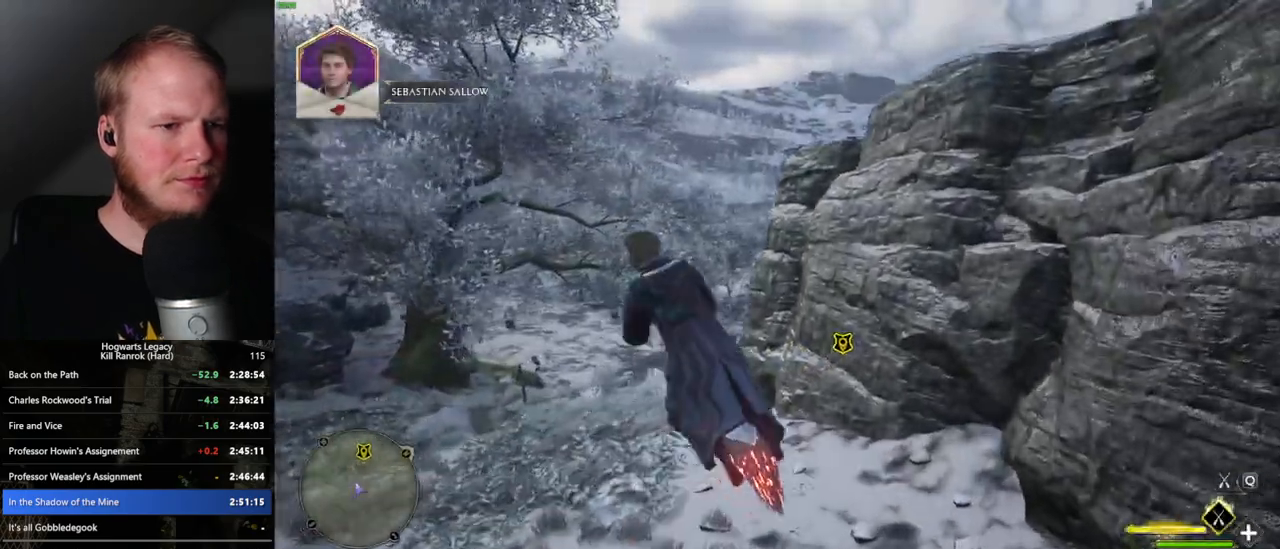
{"keys": ["ctrl_l", "d", "w"], "mouse": ["left"], "events": [[167, "a", "up"], [233, "d", "down"], [333, "ctrl_l", "down"]]}
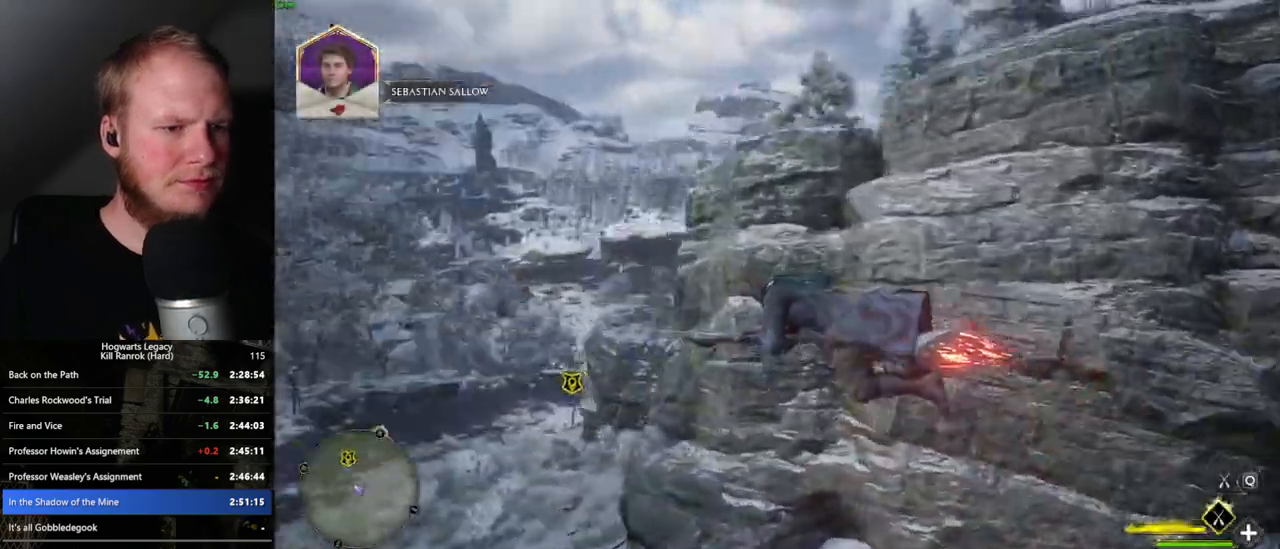
{"keys": ["ctrl_l", "w"], "mouse": ["left"], "events": [[183, "d", "up"]]}
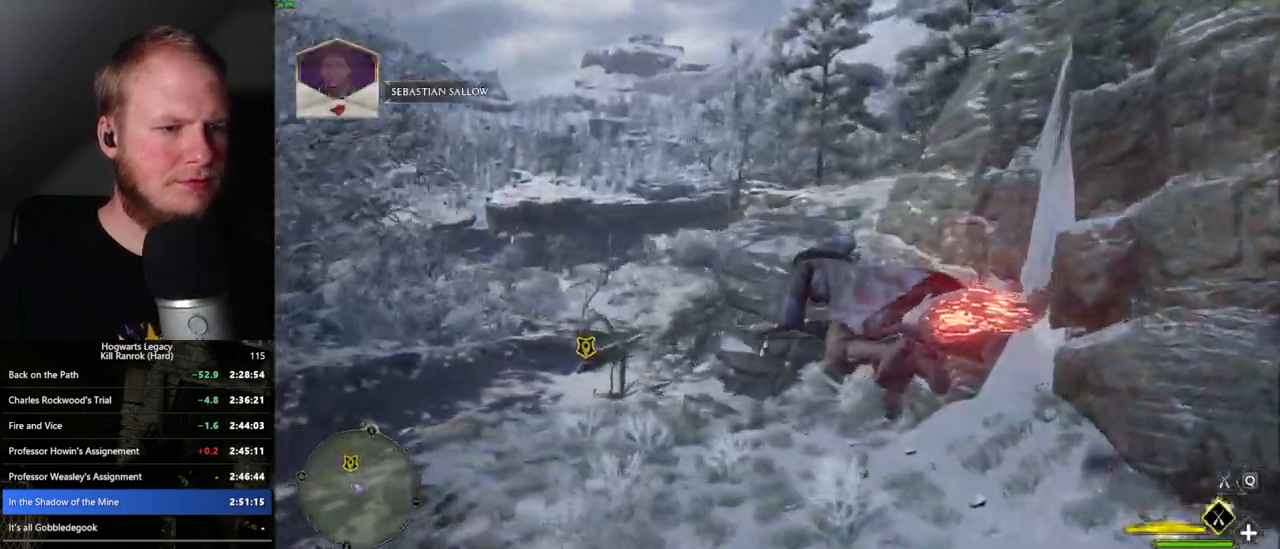
{"keys": ["w"], "mouse": ["left"], "events": [[67, "ctrl_l", "up"]]}
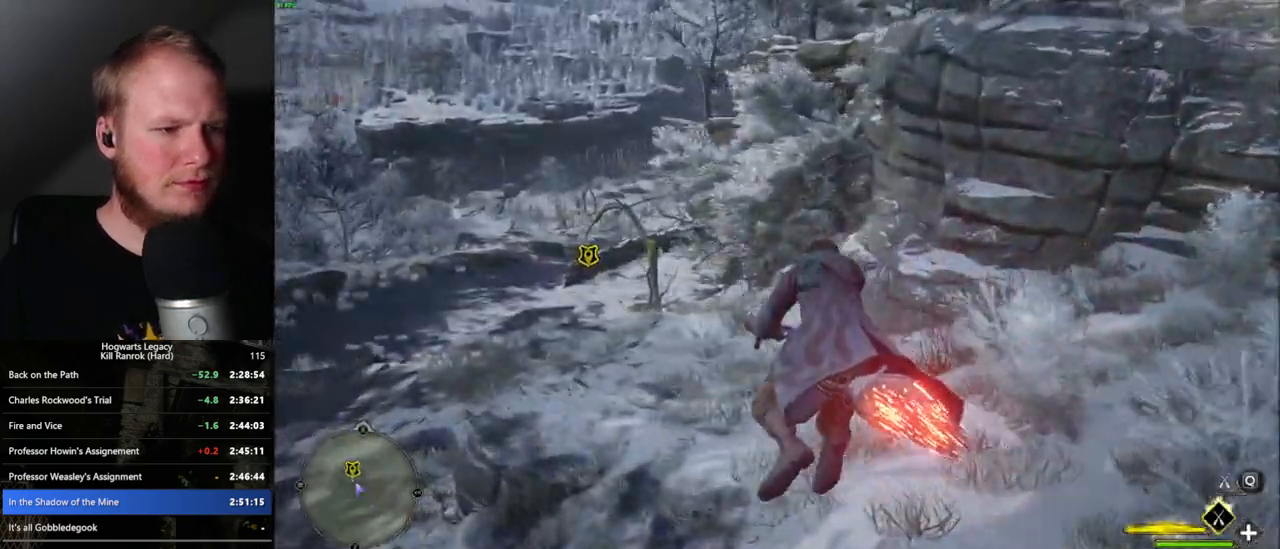
{"keys": ["ctrl_l", "w"], "mouse": ["left"], "events": [[233, "ctrl_l", "down"]]}
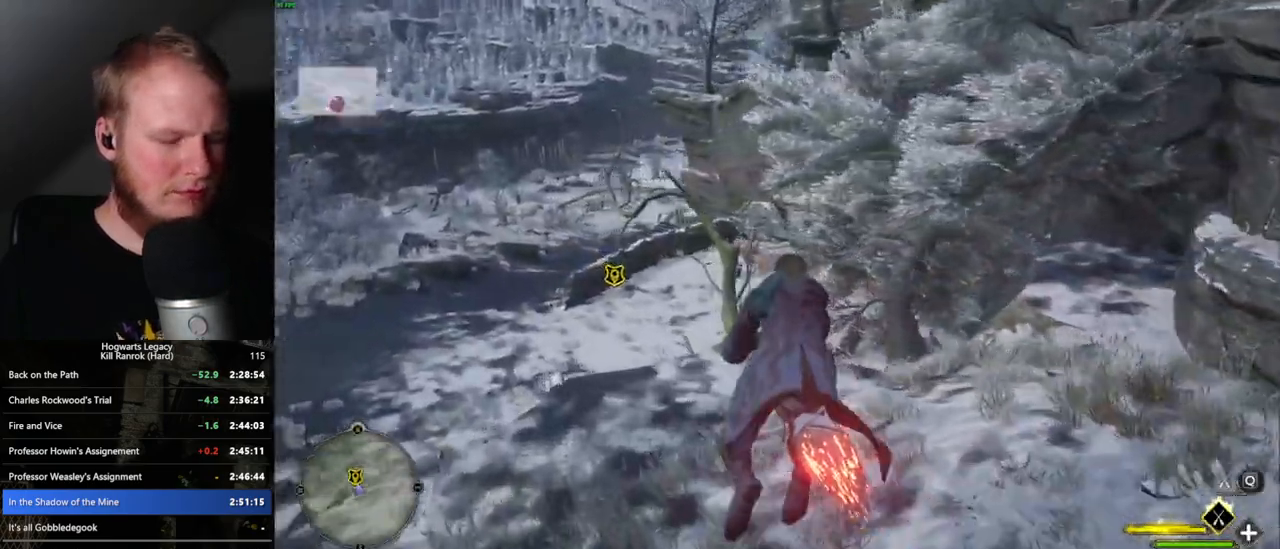
{"keys": ["b", "ctrl_l", "w"], "mouse": ["left"], "events": [[367, "b", "down"]]}
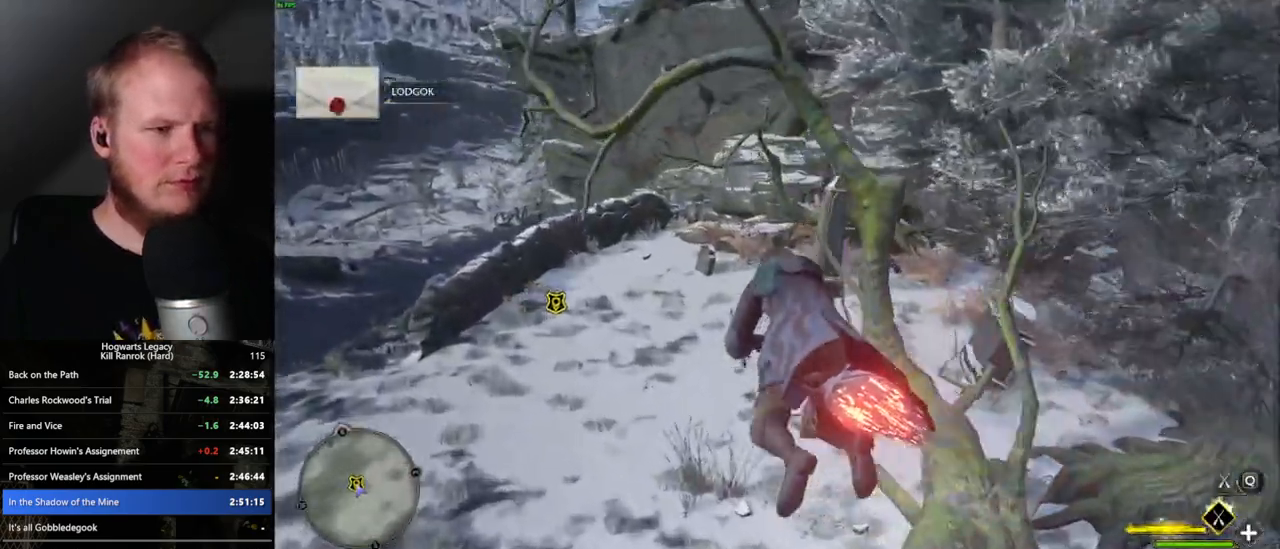
{"keys": ["w"], "mouse": [], "events": [[33, "mouse_left", "up"], [100, "b", "up"], [150, "ctrl_l", "up"], [183, "b", "down"], [300, "b", "up"]]}
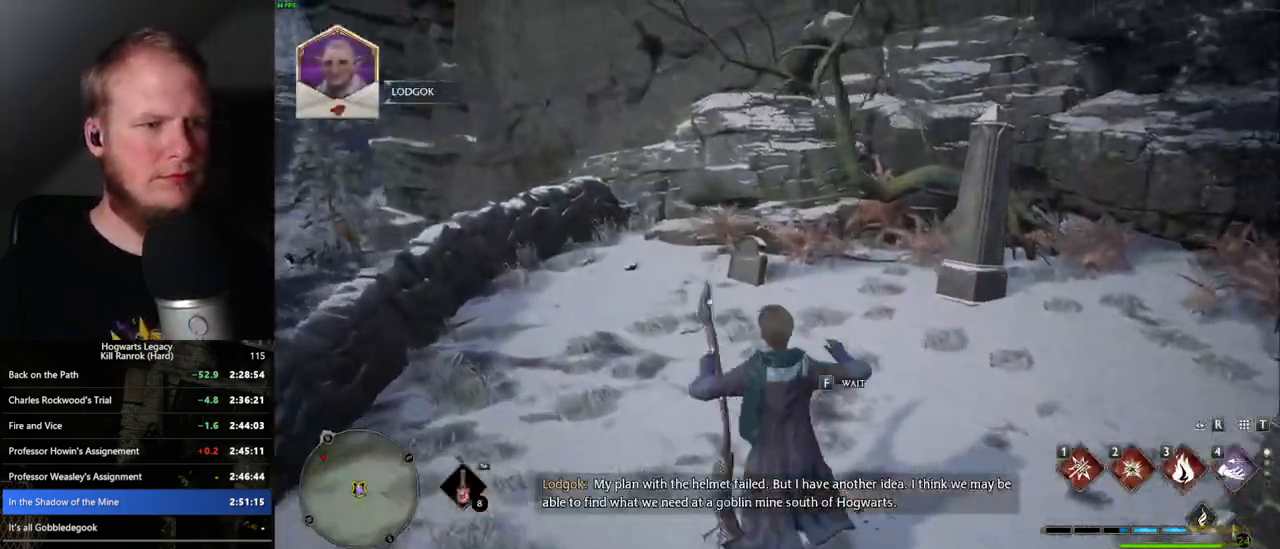
{"keys": ["f"], "mouse": [], "events": [[17, "f", "down"], [100, "f", "up"], [100, "w", "up"], [200, "f", "down"], [417, "w", "down"], [500, "w", "up"]]}
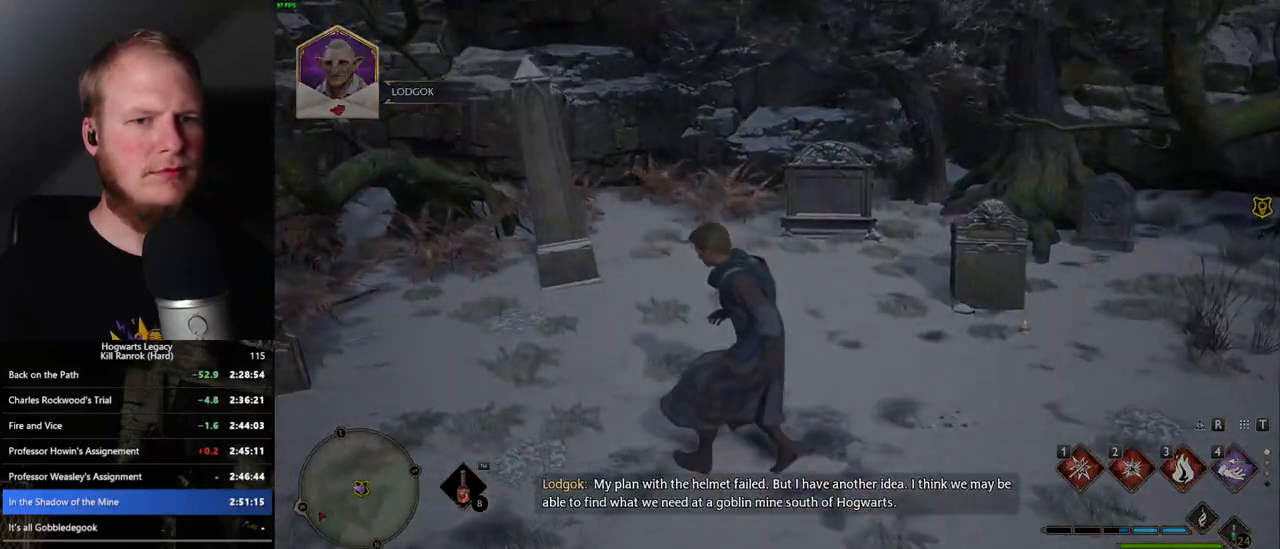
{"keys": [], "mouse": [], "events": [[50, "w", "down"], [67, "f", "up"], [217, "w", "up"]]}
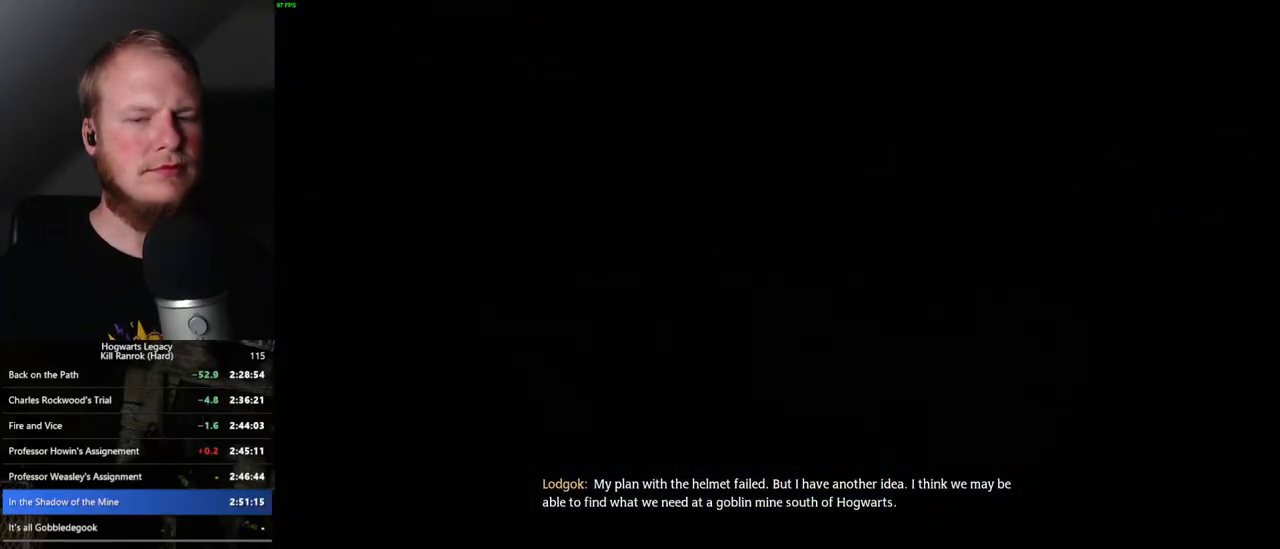
{"keys": [], "mouse": [], "events": []}
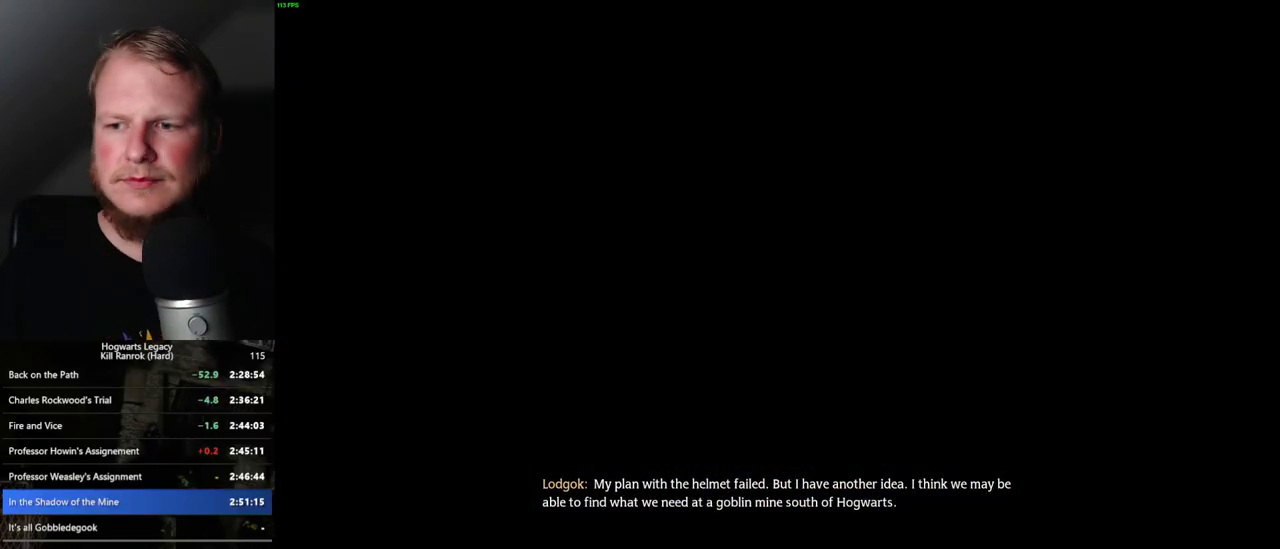
{"keys": [], "mouse": [], "events": []}
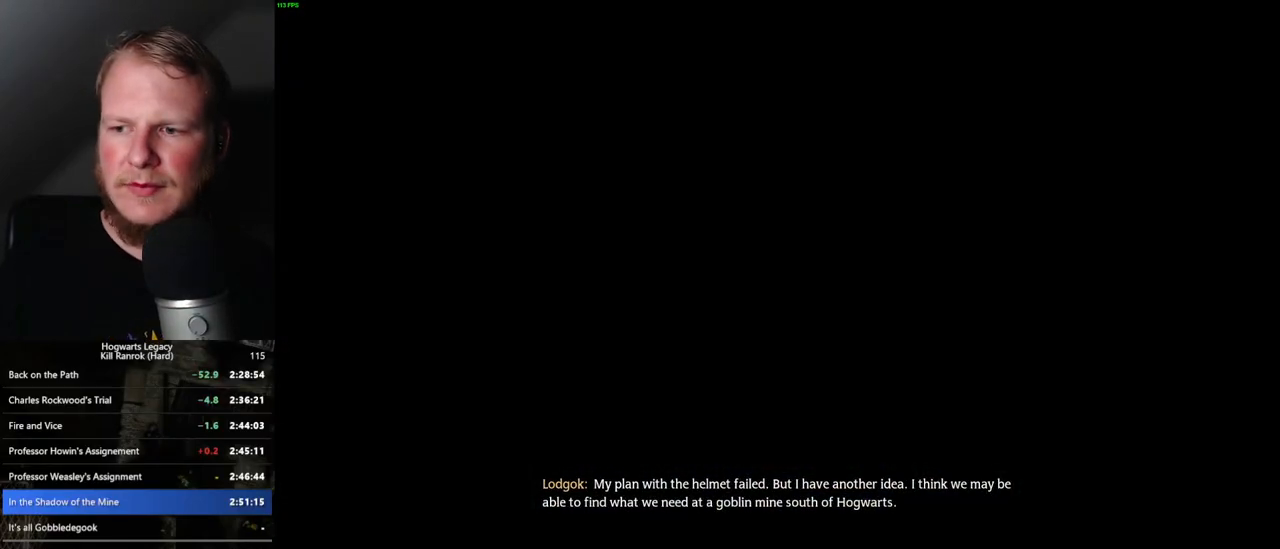
{"keys": [], "mouse": [], "events": []}
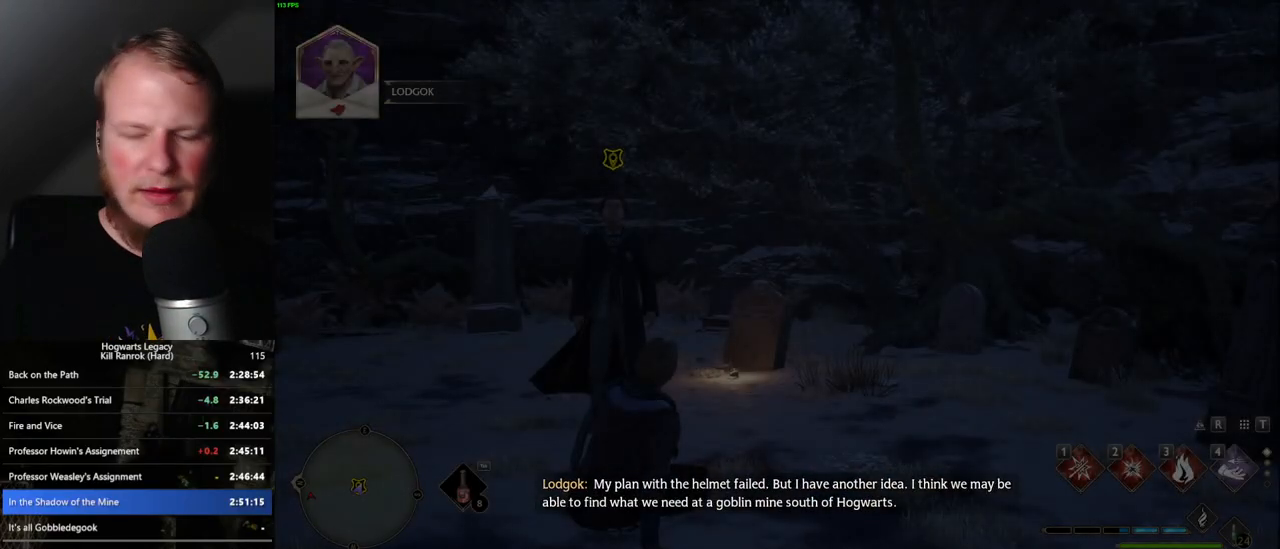
{"keys": [], "mouse": [], "events": []}
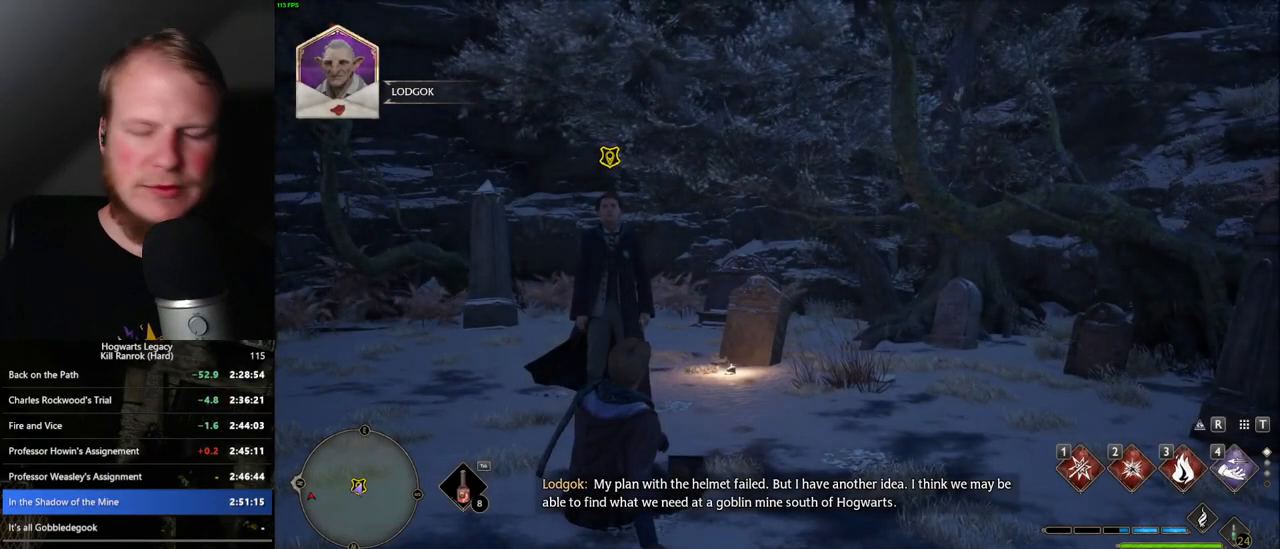
{"keys": [], "mouse": [], "events": []}
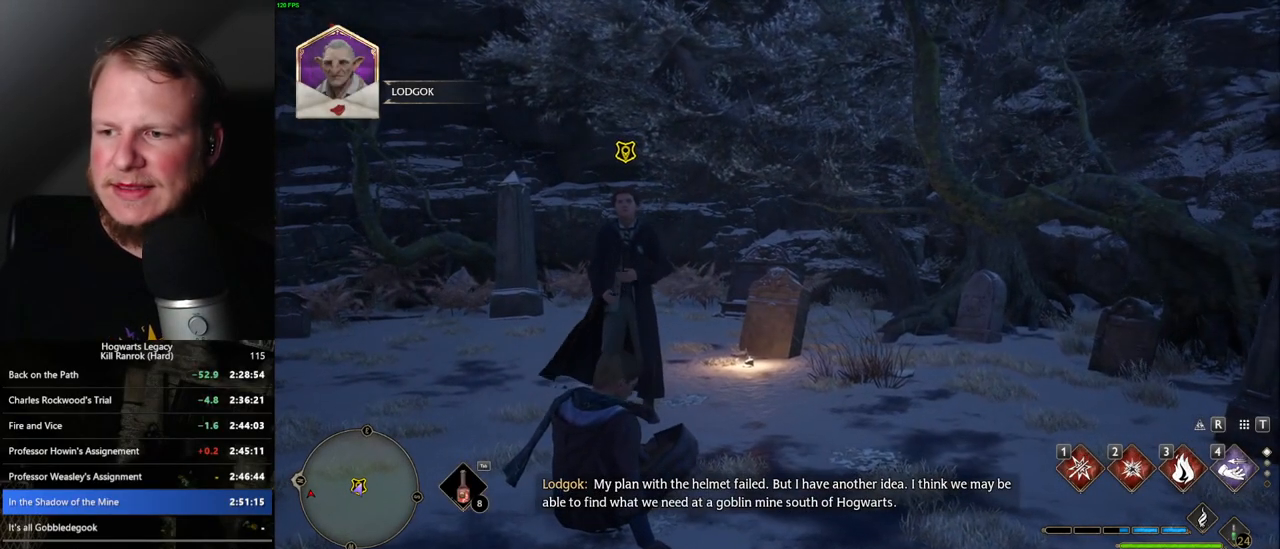
{"keys": [], "mouse": [], "events": []}
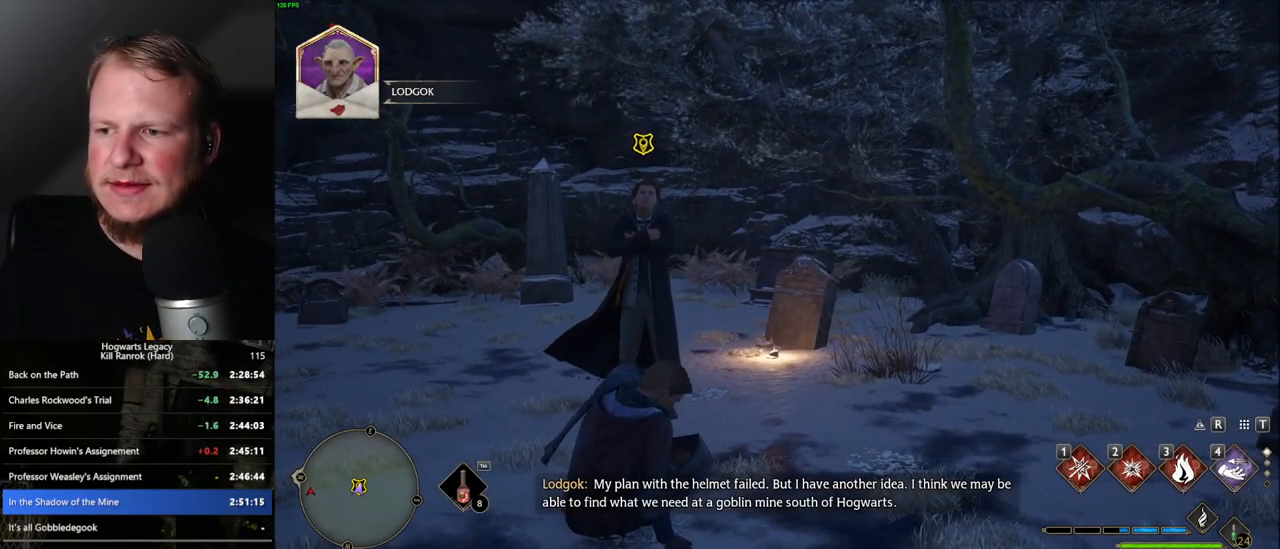
{"keys": [], "mouse": [], "events": []}
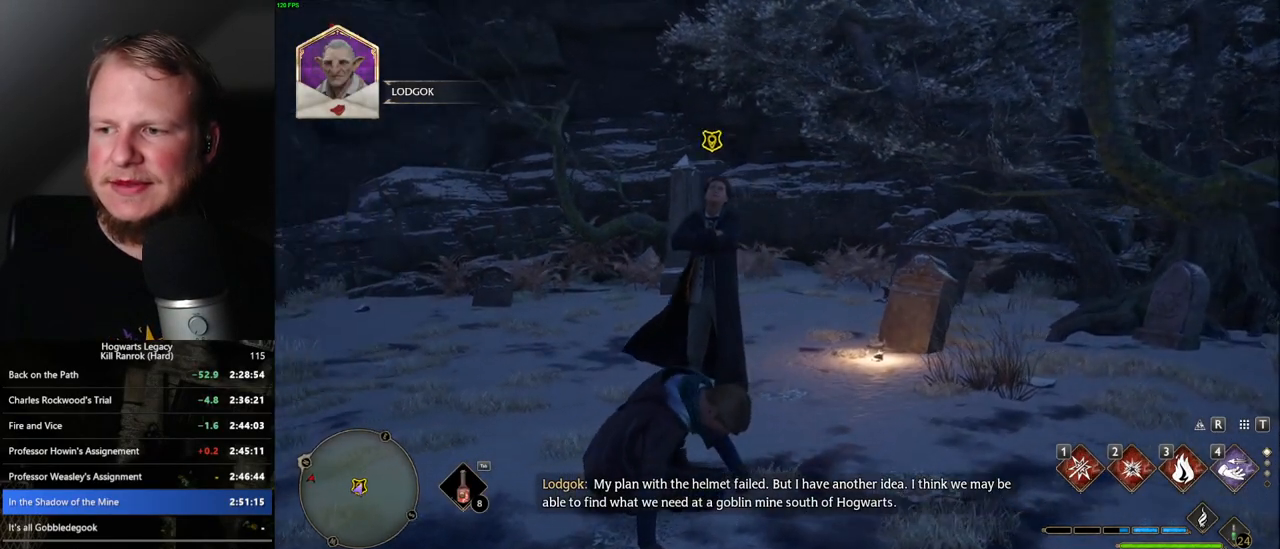
{"keys": [], "mouse": [], "events": []}
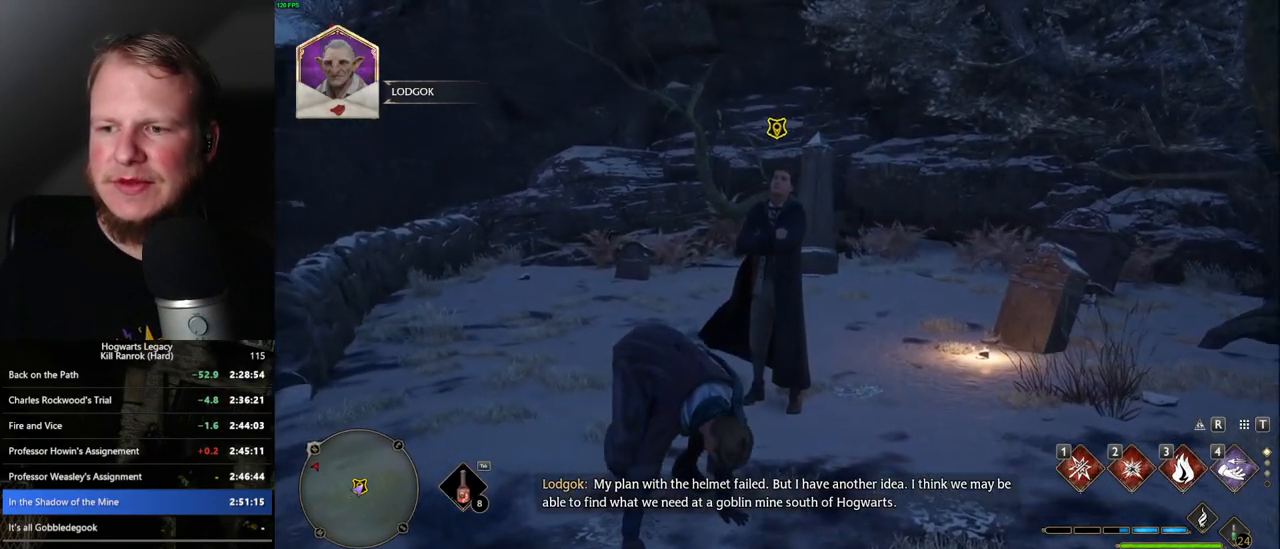
{"keys": ["w"], "mouse": [], "events": [[183, "w", "down"], [433, "f", "down"], [500, "f", "up"]]}
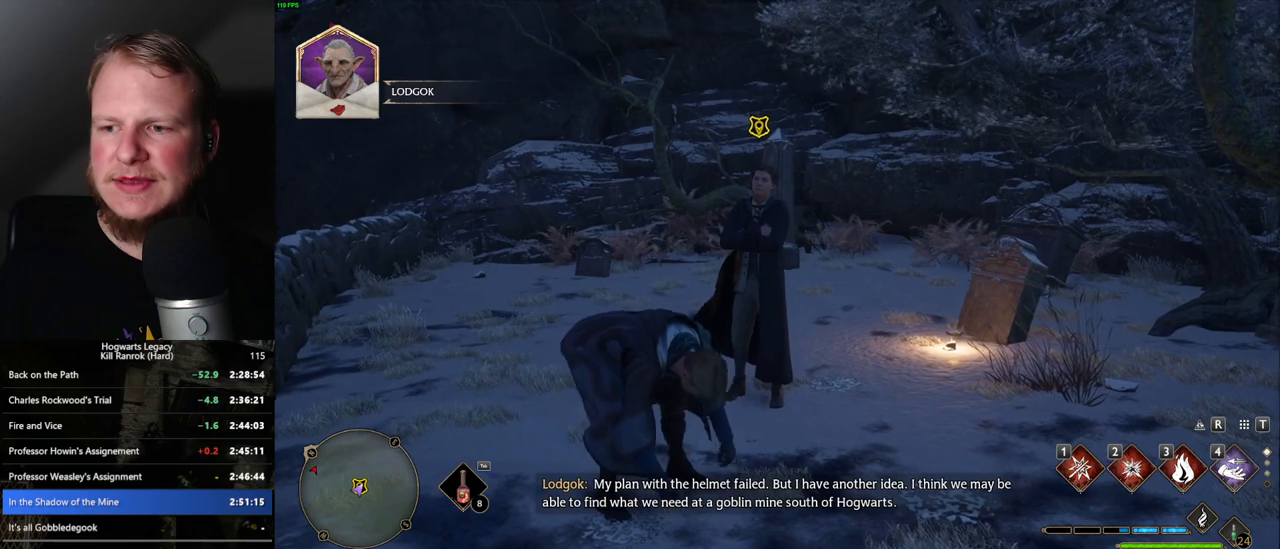
{"keys": ["w"], "mouse": [], "events": [[117, "f", "down"], [167, "f", "up"], [283, "f", "down"], [317, "f", "up"], [433, "f", "down"], [483, "f", "up"]]}
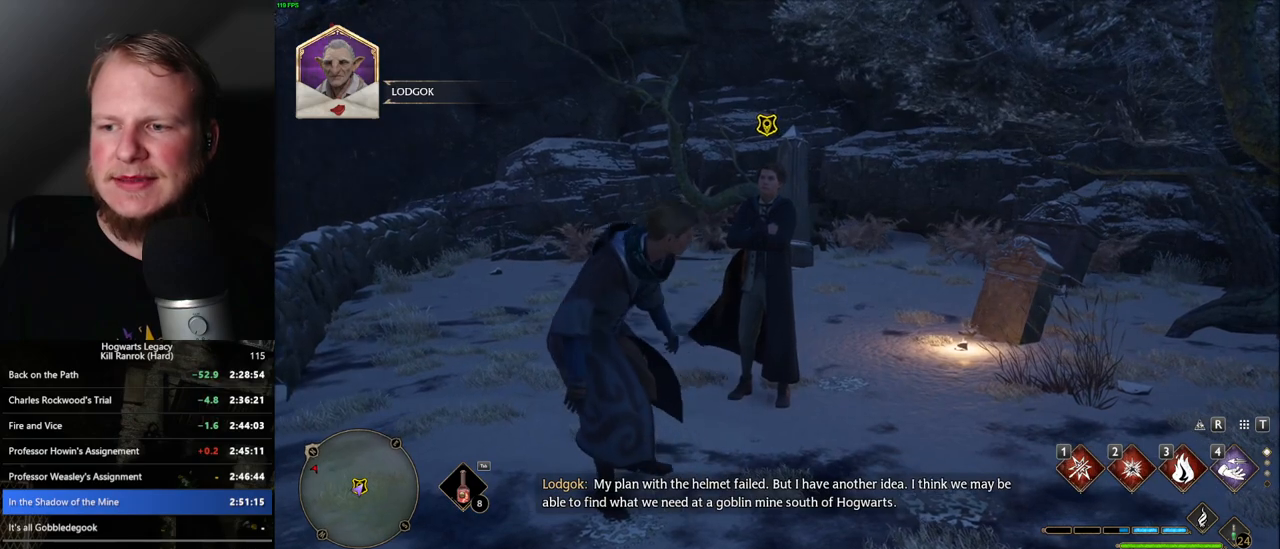
{"keys": ["w"], "mouse": [], "events": [[100, "f", "down"], [133, "f", "up"], [217, "f", "down"], [267, "f", "up"], [367, "f", "down"], [417, "f", "up"]]}